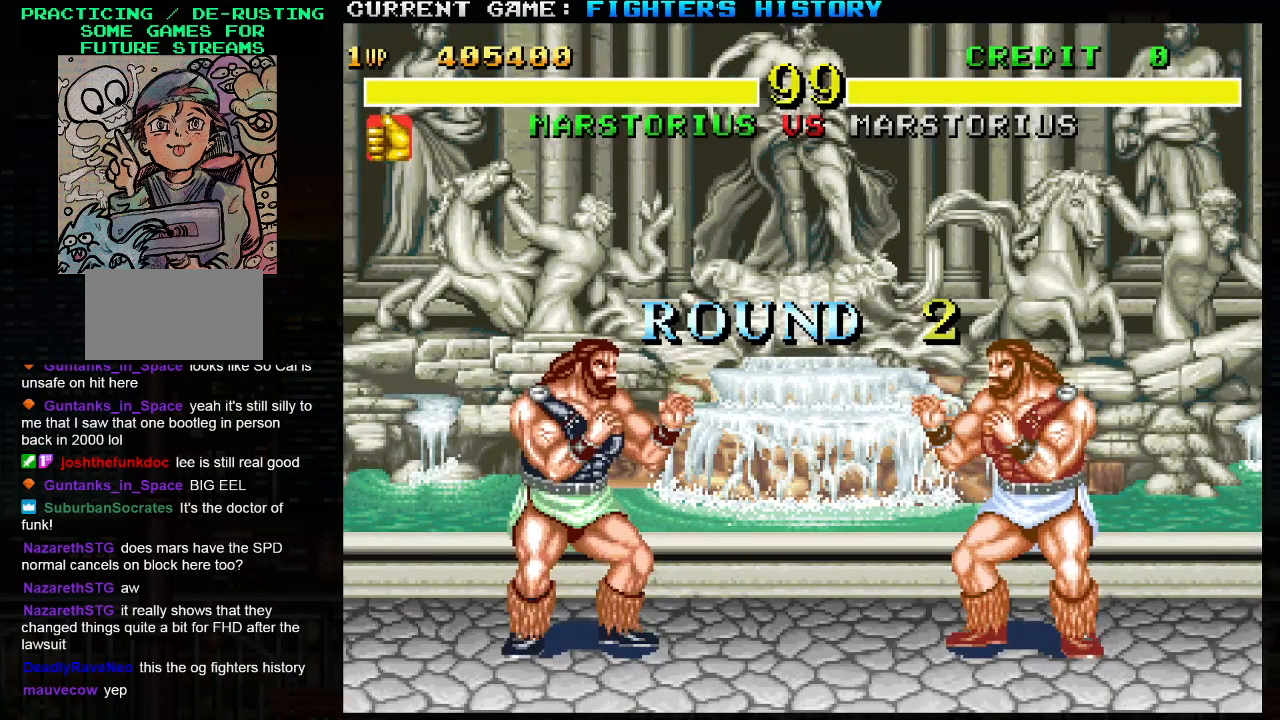
Gameplay with a controller (arcade stick); each line is a JSON object with the inputs held at the frame after it. "events" lists button and stick changes between this image and that frame as [ms after this image, input, new state], when the widget could be followed in between. Not read: L3 R3.
{"buttons": [], "left_stick": "down-left", "events": [[33, "R1", "up"], [33, "TRIANGLE", "up"], [83, "R2", "up"]]}
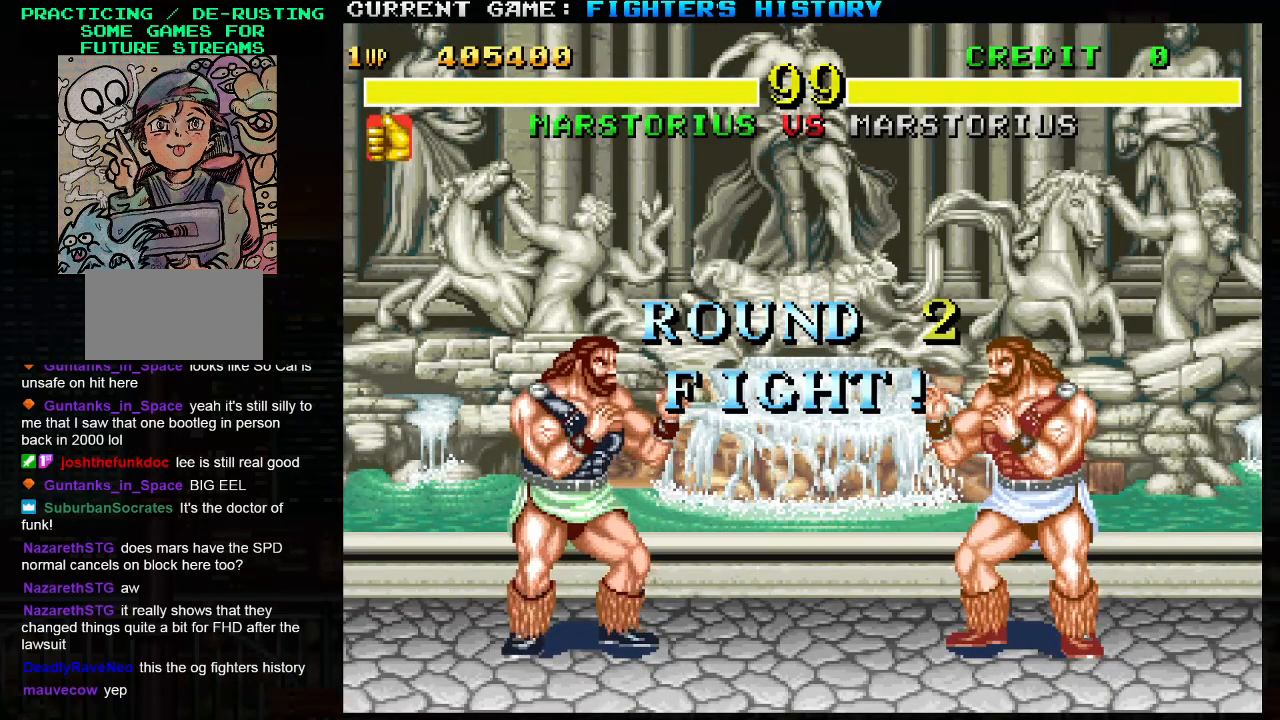
{"buttons": ["R2"], "left_stick": "right", "events": [[433, "left_stick", "right"], [483, "R2", "down"]]}
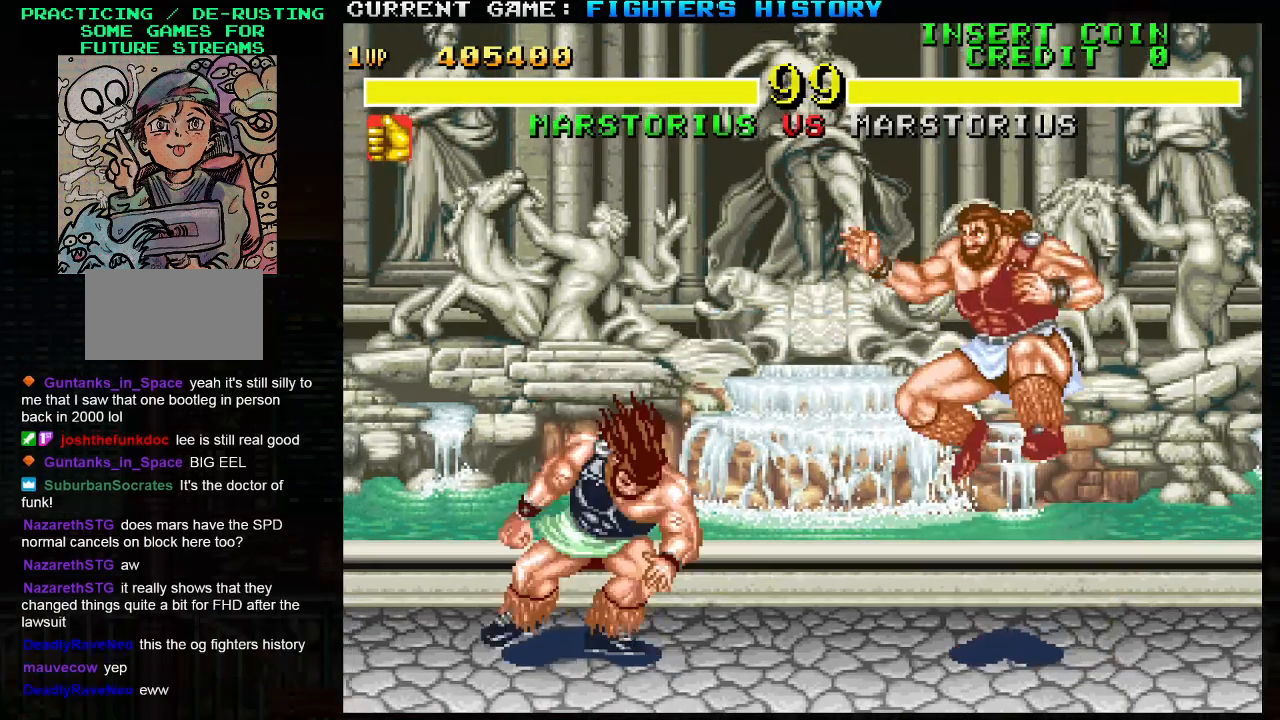
{"buttons": [], "left_stick": "right", "events": [[67, "R2", "up"]]}
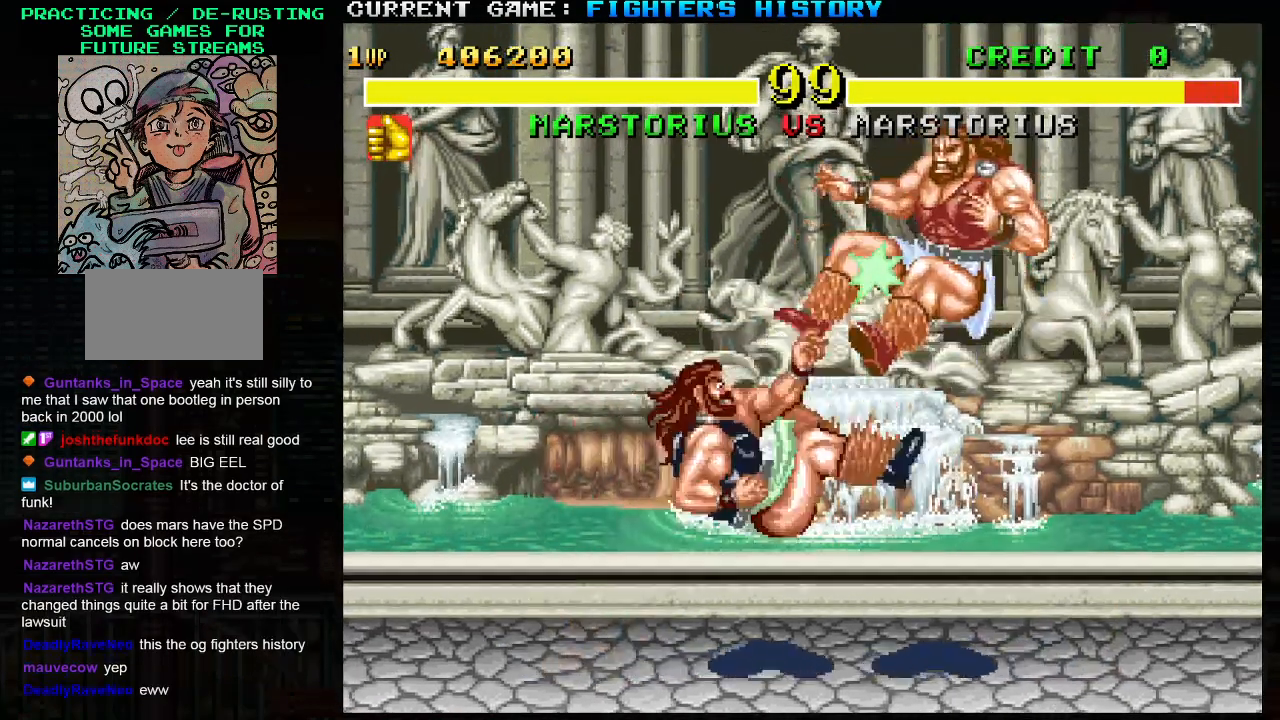
{"buttons": [], "left_stick": "right", "events": [[167, "left_stick", "center"], [483, "left_stick", "right"]]}
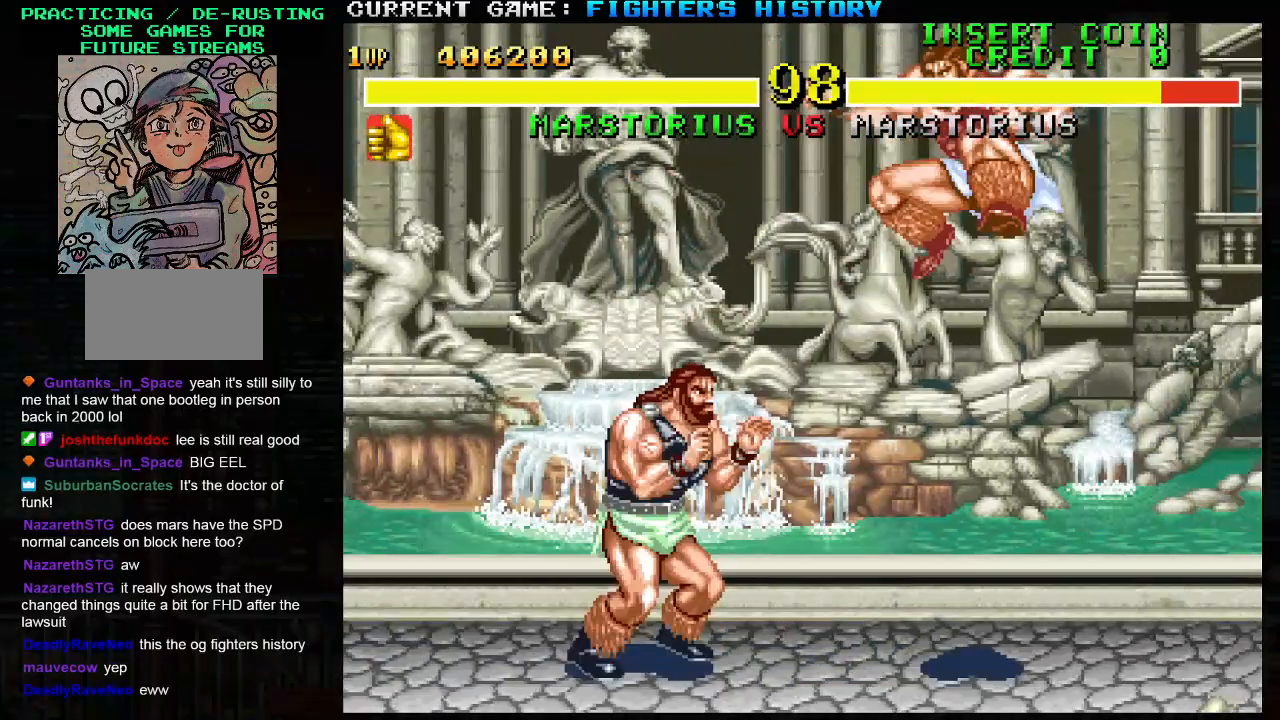
{"buttons": [], "left_stick": "down-left", "events": [[150, "R2", "down"], [183, "left_stick", "down-left"], [250, "R2", "up"]]}
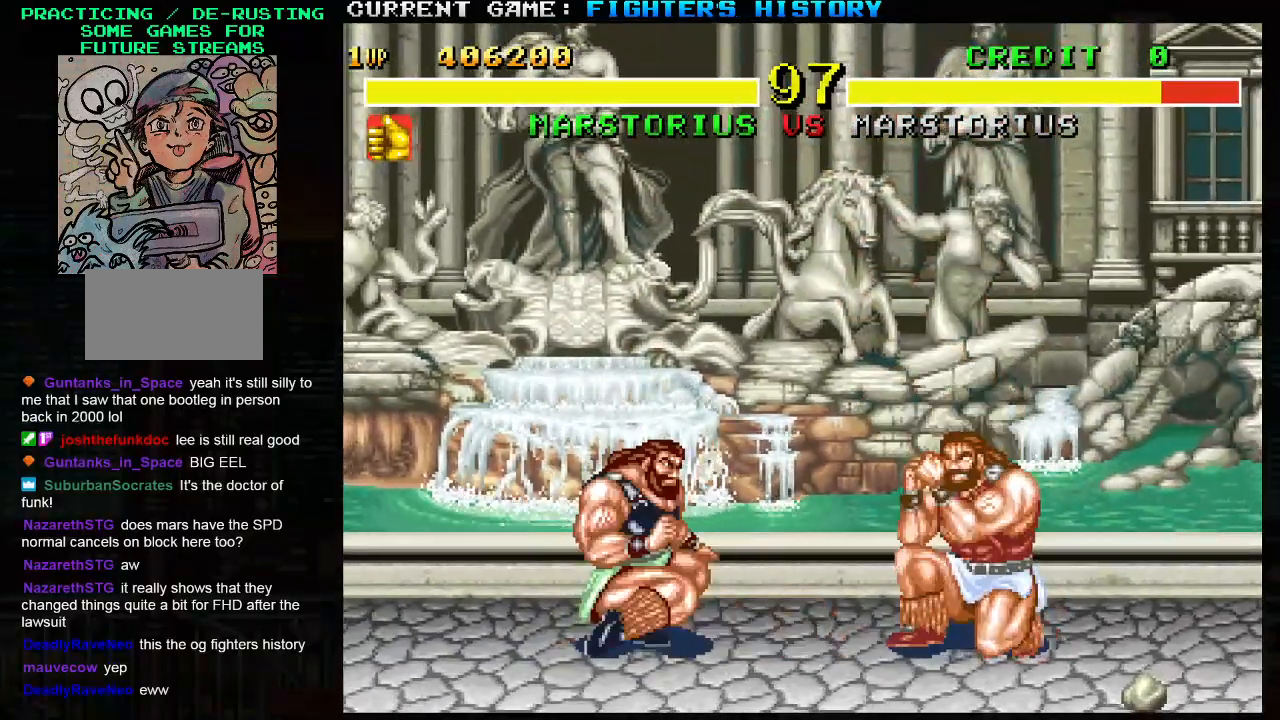
{"buttons": [], "left_stick": "down-left", "events": [[283, "CIRCLE", "down"], [383, "CIRCLE", "up"]]}
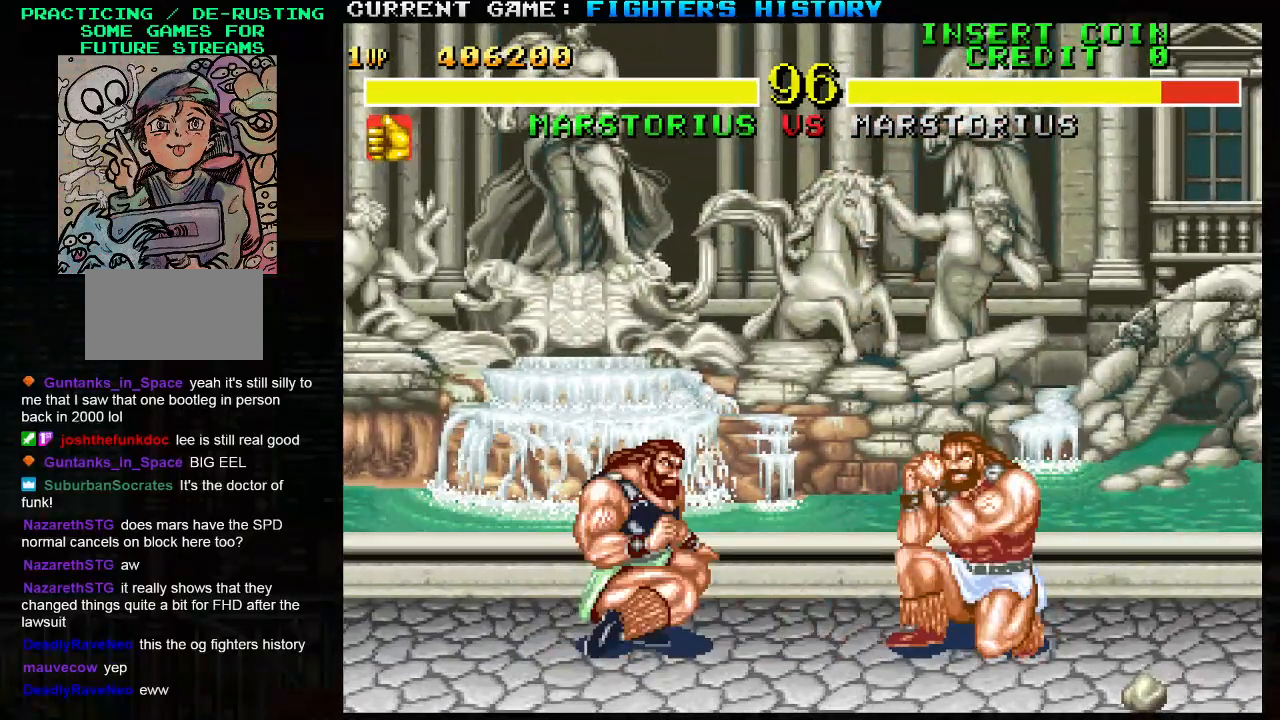
{"buttons": [], "left_stick": "down-left", "events": [[300, "left_stick", "right"], [333, "R2", "down"], [433, "R2", "up"], [483, "left_stick", "down-left"]]}
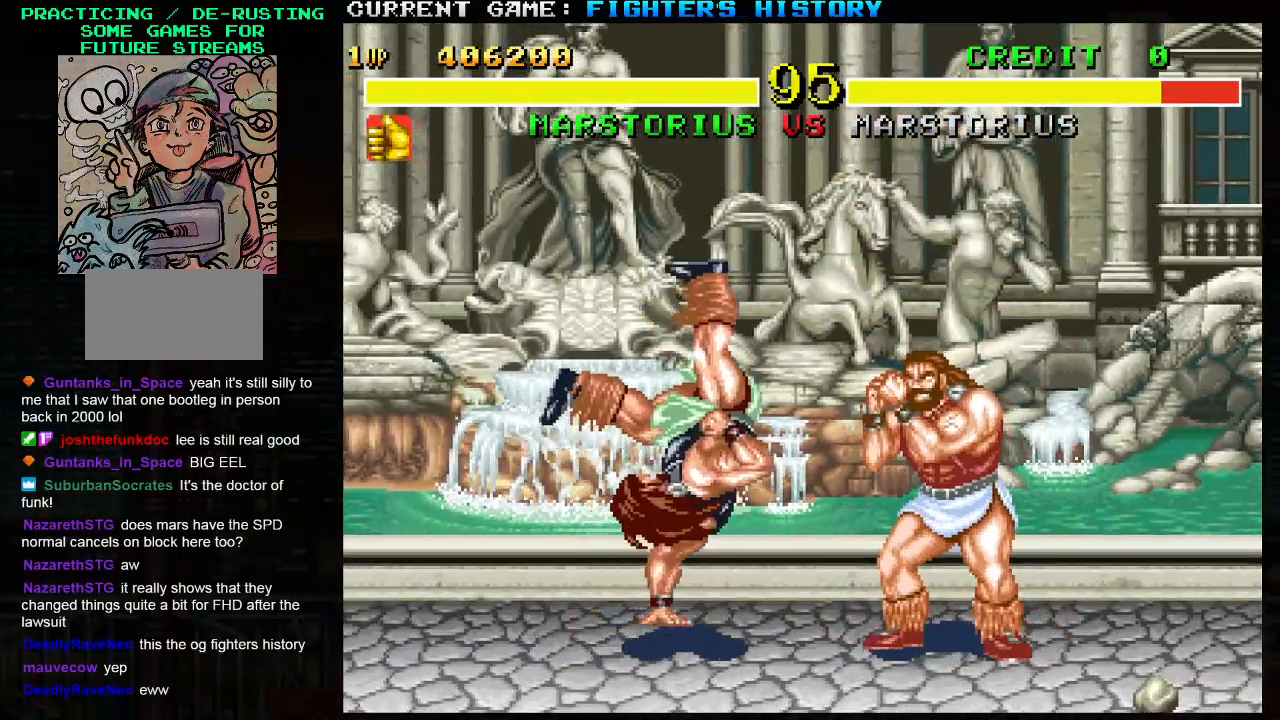
{"buttons": [], "left_stick": "right", "events": [[233, "left_stick", "center"], [417, "left_stick", "right"]]}
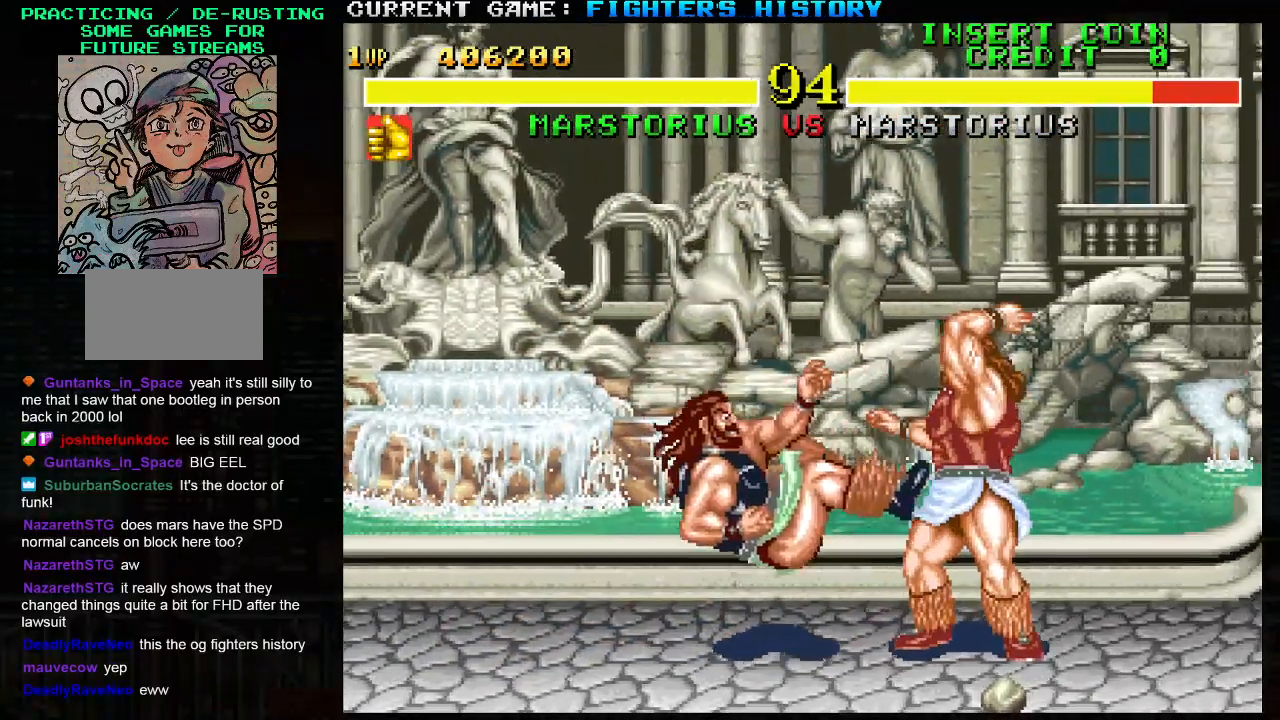
{"buttons": ["TRIANGLE"], "left_stick": "left", "events": [[33, "left_stick", "down"], [133, "left_stick", "left"], [150, "TRIANGLE", "down"], [250, "TRIANGLE", "up"], [283, "left_stick", "center"], [333, "left_stick", "down-right"], [383, "left_stick", "down-left"], [450, "TRIANGLE", "down"], [467, "left_stick", "left"]]}
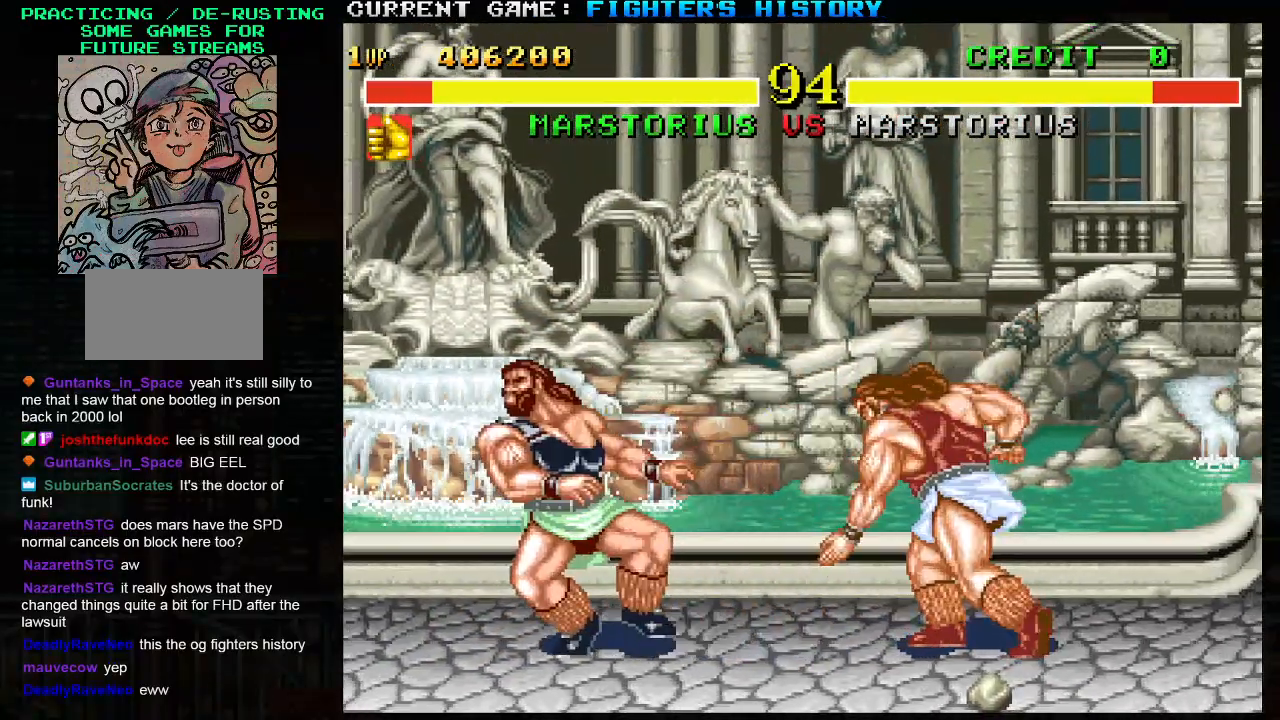
{"buttons": [], "left_stick": "down-left", "events": [[67, "TRIANGLE", "up"], [483, "left_stick", "down-left"]]}
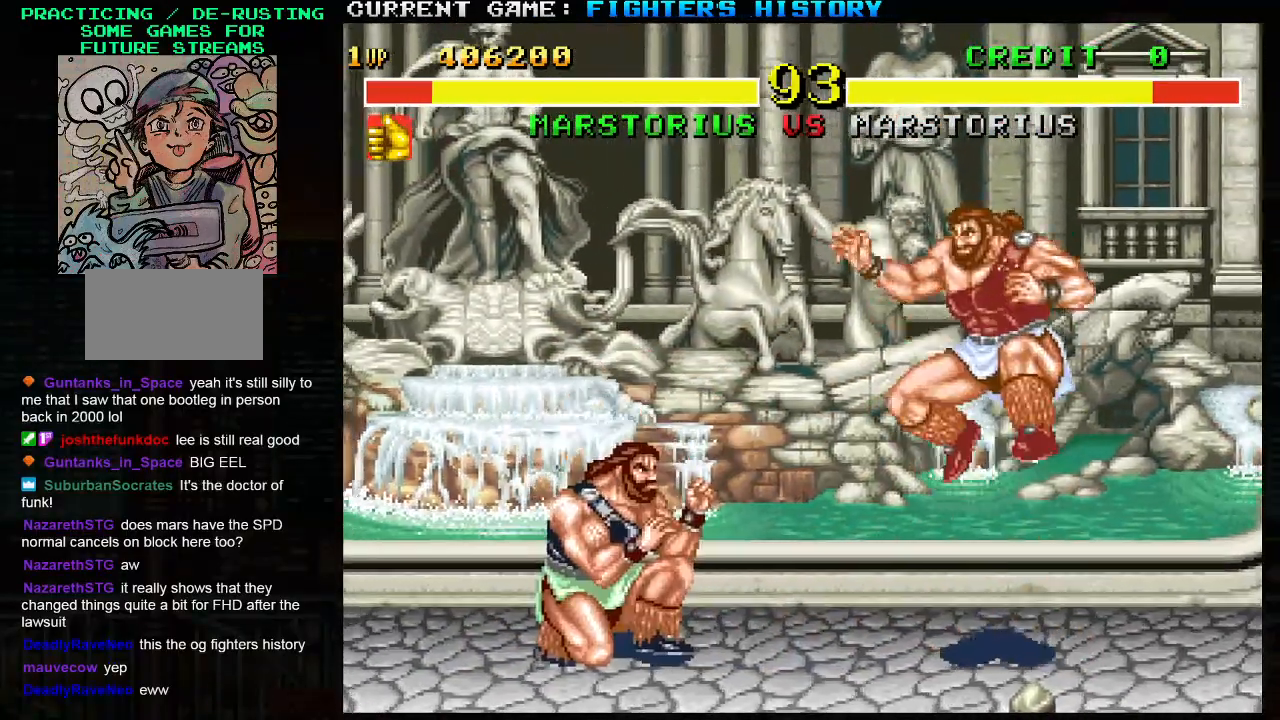
{"buttons": ["TRIANGLE"], "left_stick": "left", "events": [[267, "left_stick", "left"], [467, "TRIANGLE", "down"]]}
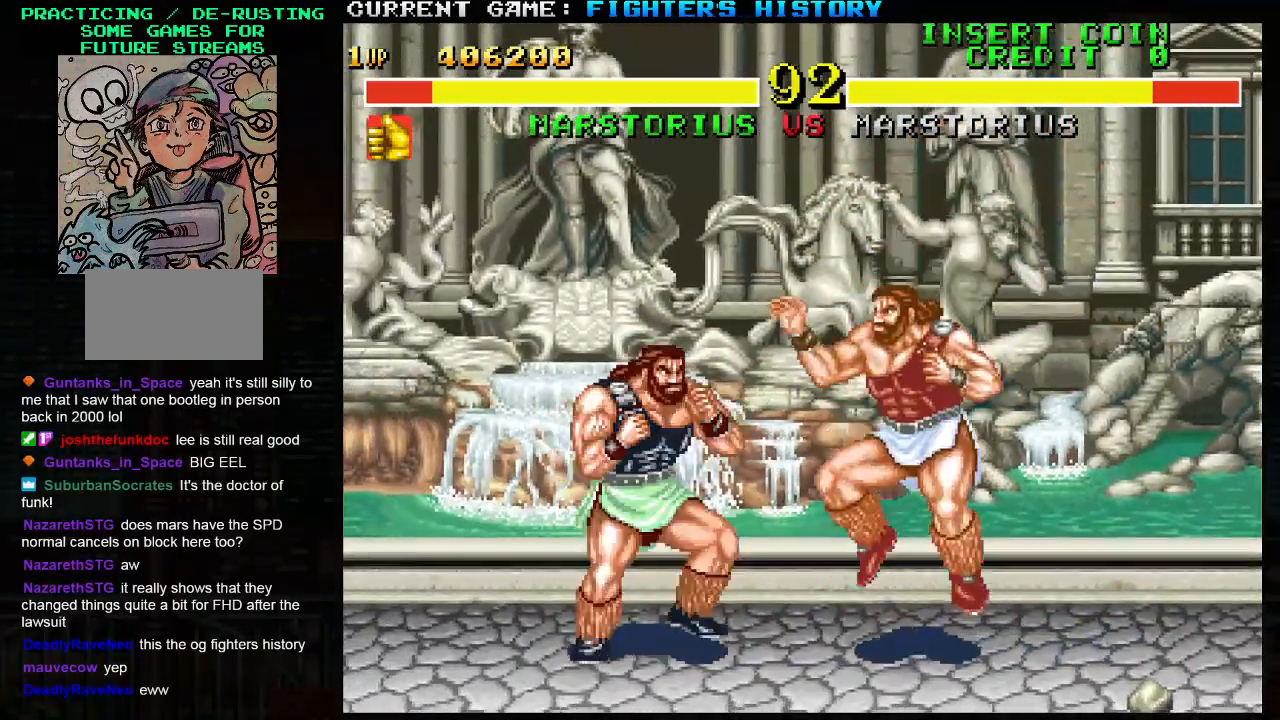
{"buttons": [], "left_stick": "left", "events": [[117, "TRIANGLE", "up"]]}
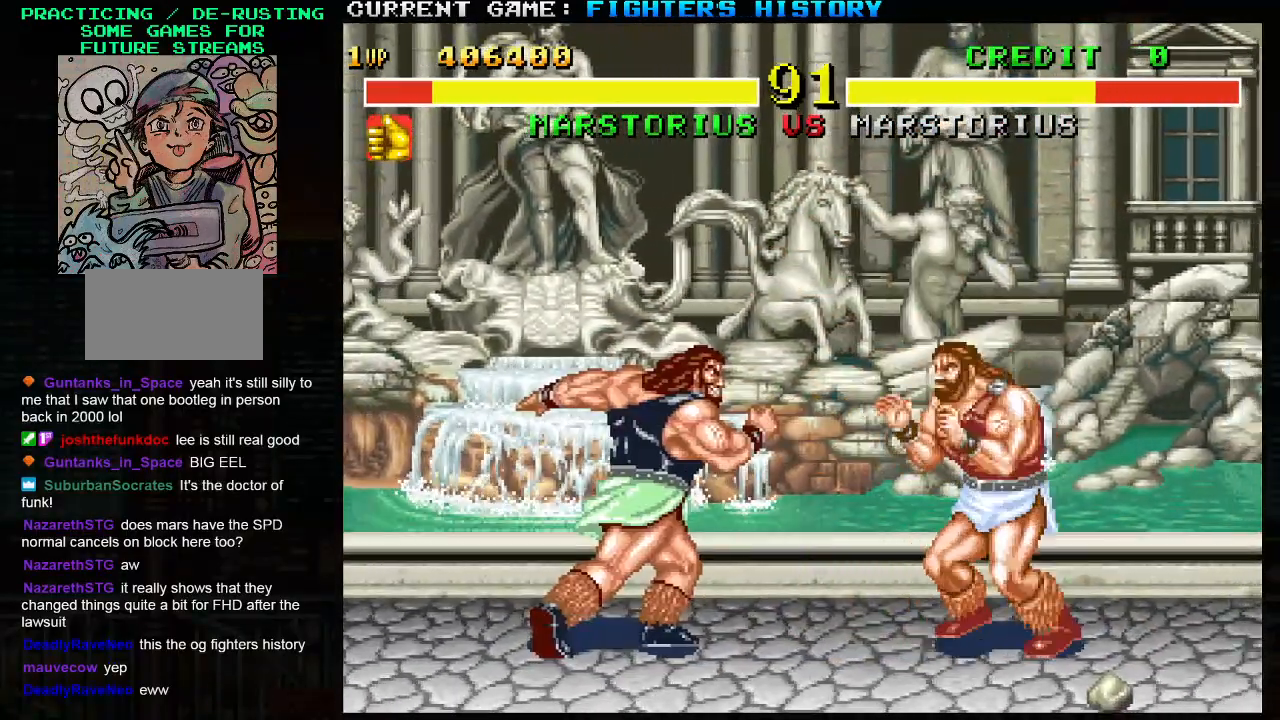
{"buttons": [], "left_stick": "down", "events": [[383, "left_stick", "right"], [467, "left_stick", "down"]]}
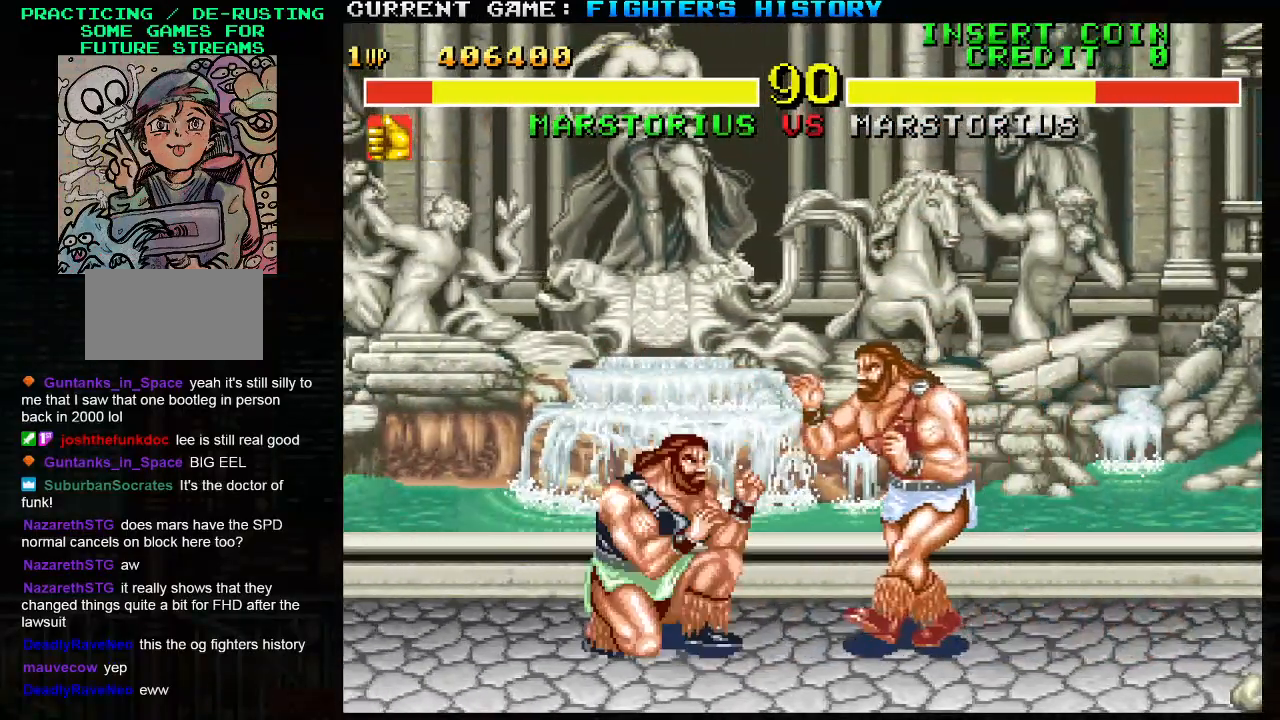
{"buttons": ["SQUARE", "TRIANGLE"], "left_stick": "down-right", "events": [[67, "left_stick", "left"], [83, "TRIANGLE", "down"], [217, "TRIANGLE", "up"], [400, "left_stick", "center"], [417, "TRIANGLE", "down"], [467, "left_stick", "down-right"], [483, "SQUARE", "down"]]}
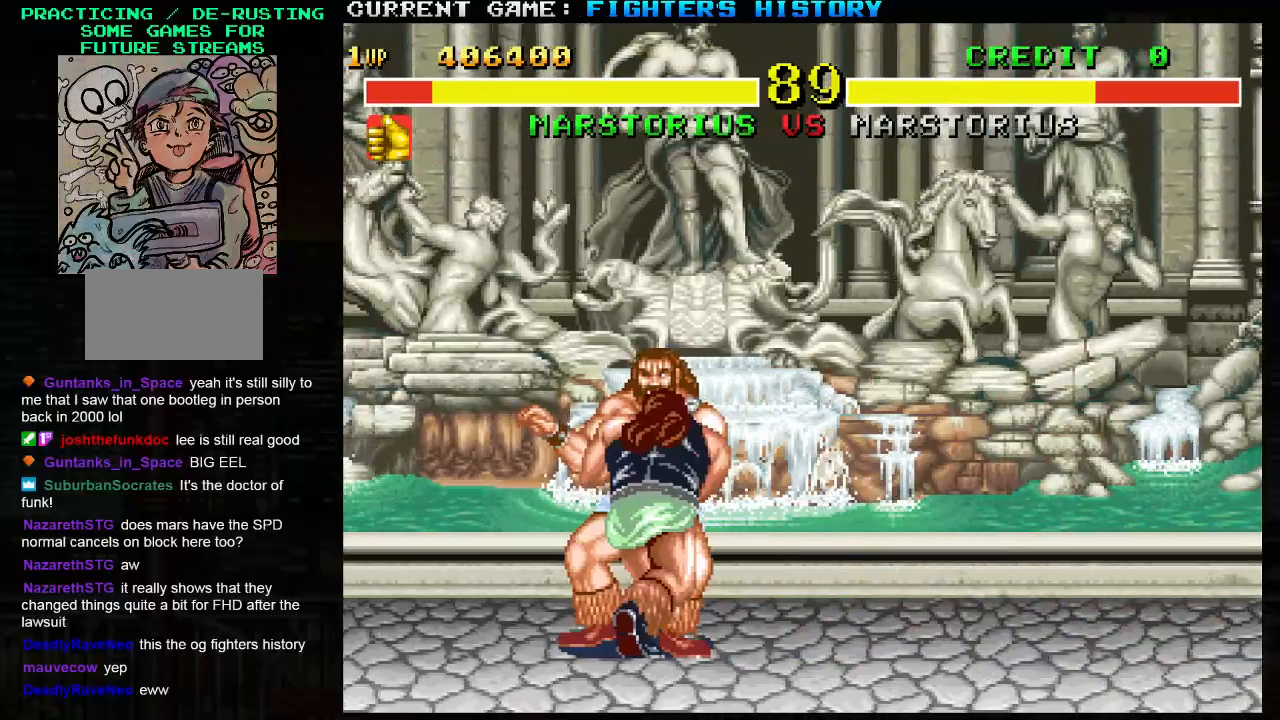
{"buttons": [], "left_stick": "down-right", "events": [[67, "SQUARE", "up"], [67, "TRIANGLE", "up"]]}
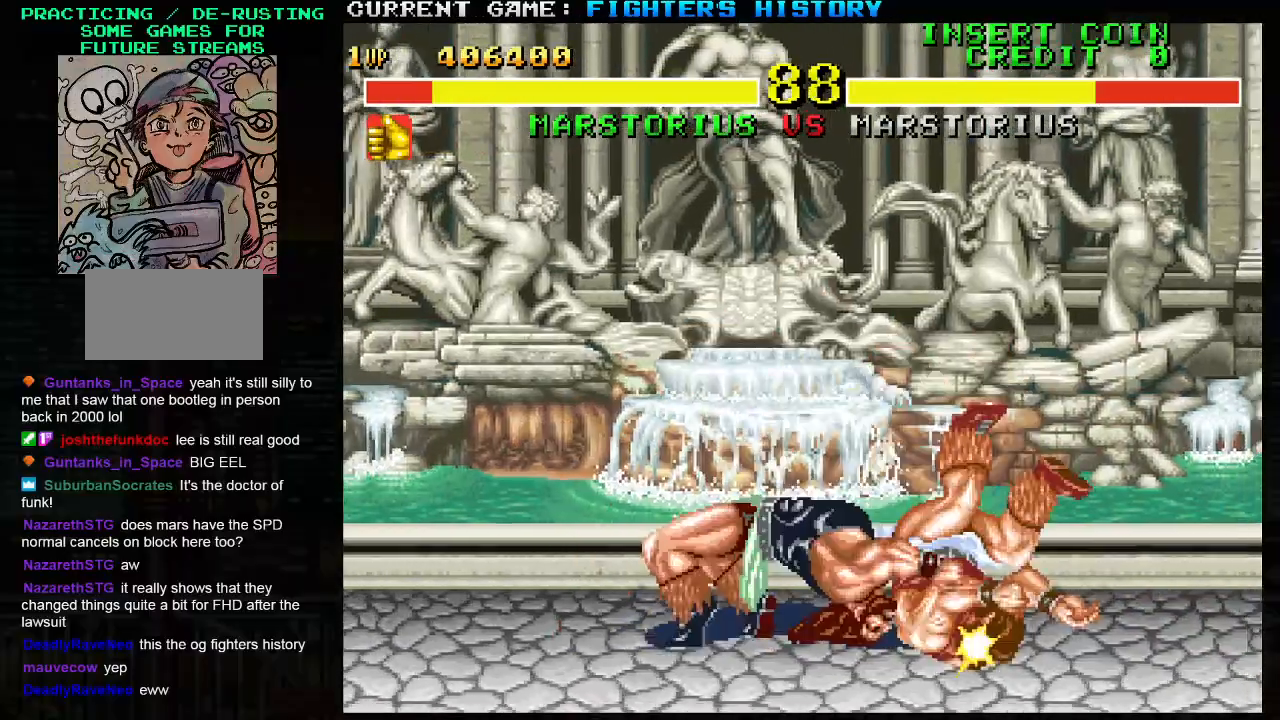
{"buttons": [], "left_stick": "down-right", "events": []}
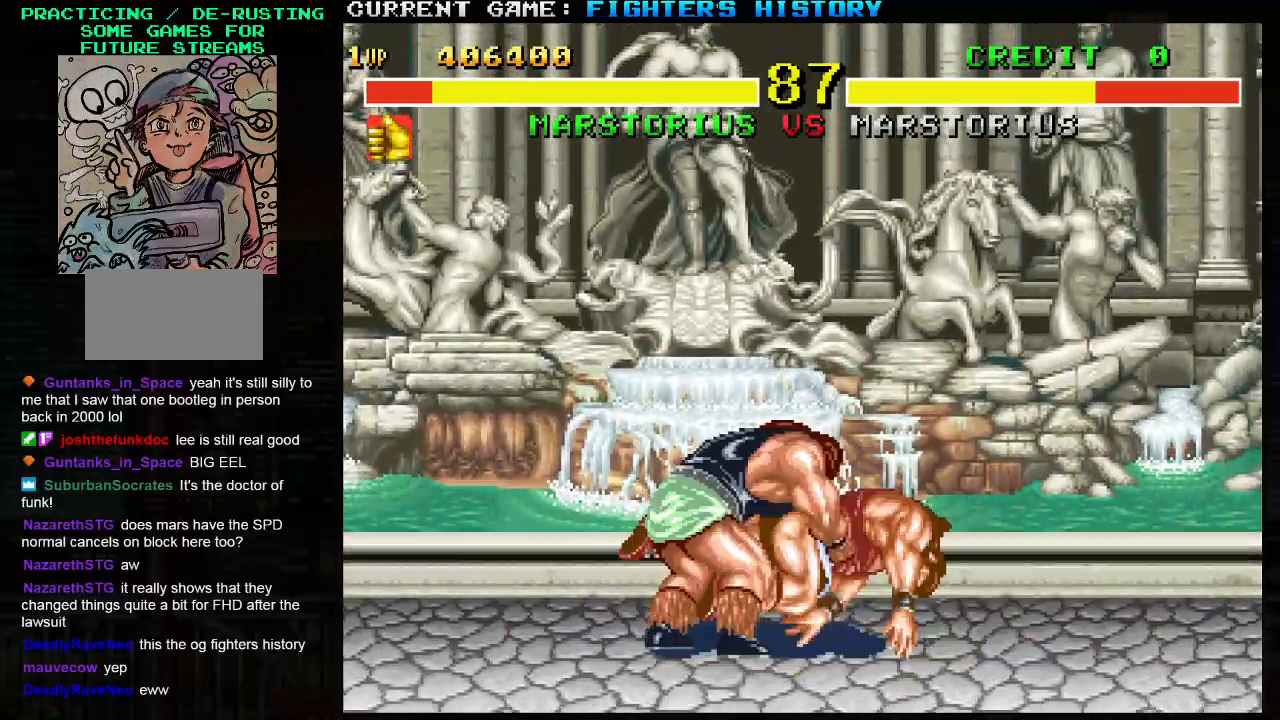
{"buttons": [], "left_stick": "down-right", "events": []}
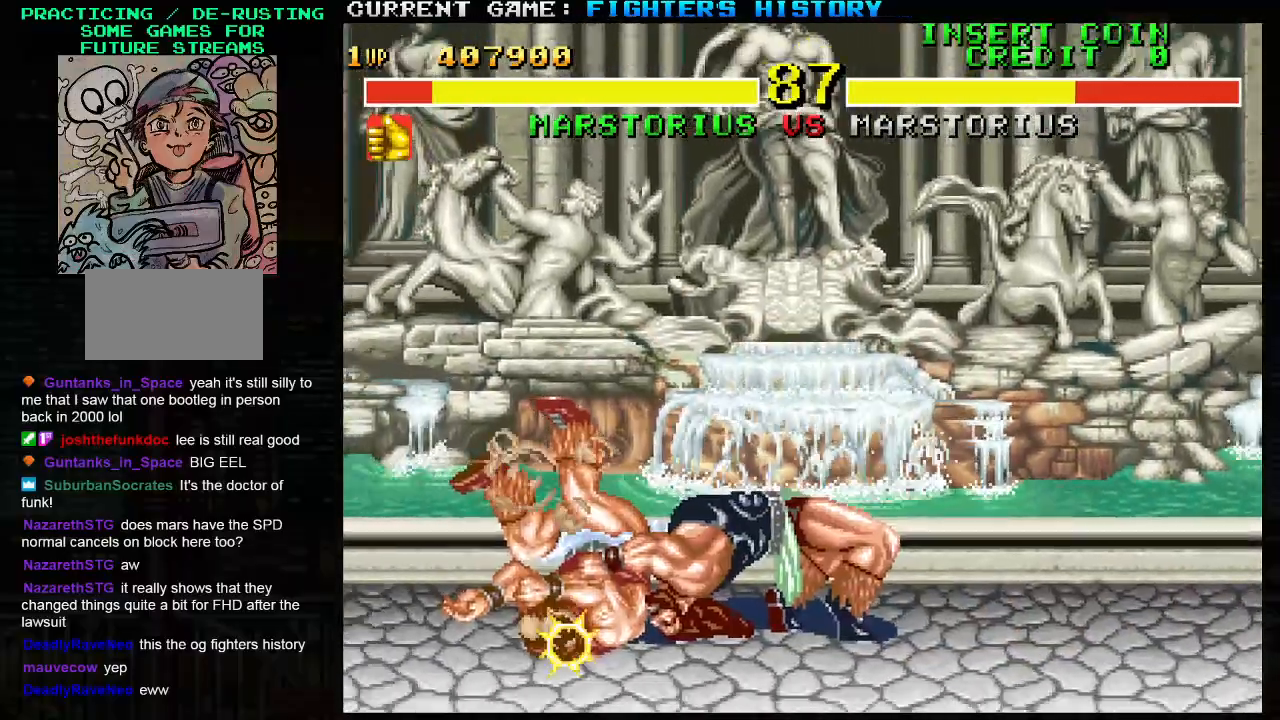
{"buttons": [], "left_stick": "down-right", "events": []}
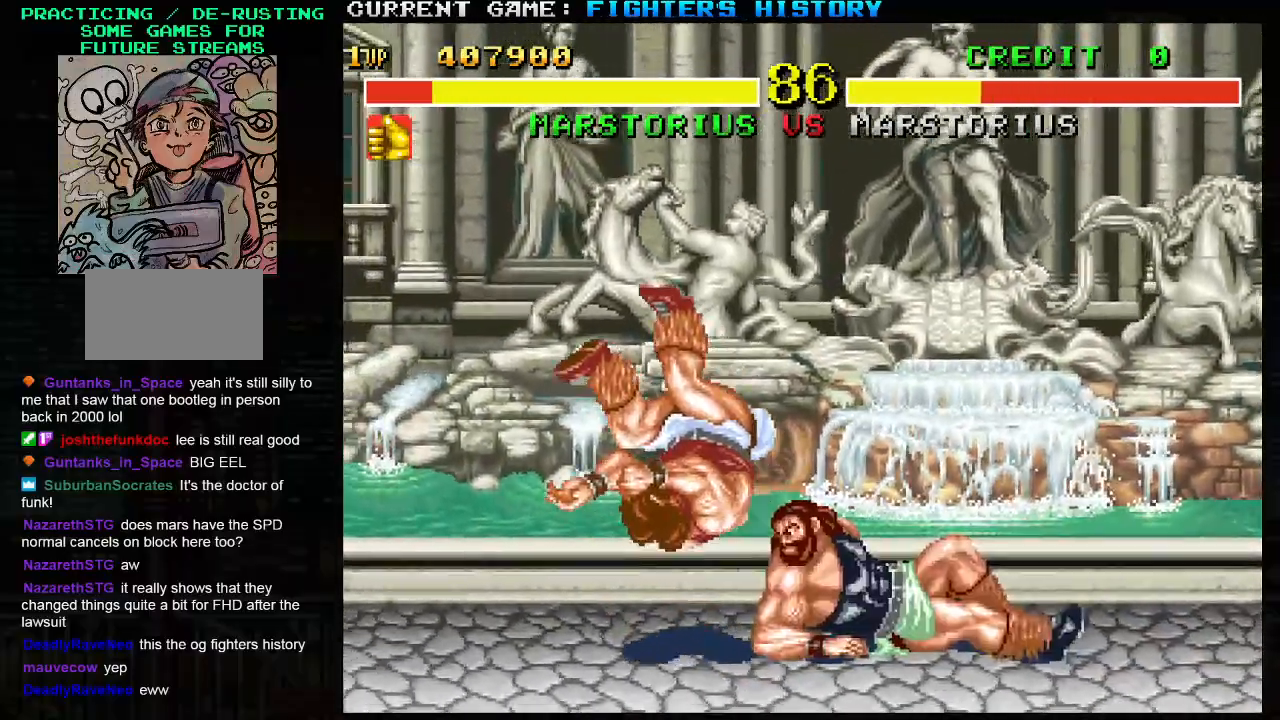
{"buttons": ["SQUARE"], "left_stick": "down-right", "events": [[250, "SQUARE", "down"], [300, "SQUARE", "up"], [317, "SQUARE", "down"], [350, "SQUARE", "up"], [433, "SQUARE", "down"], [467, "SQUARE", "up"], [500, "SQUARE", "down"]]}
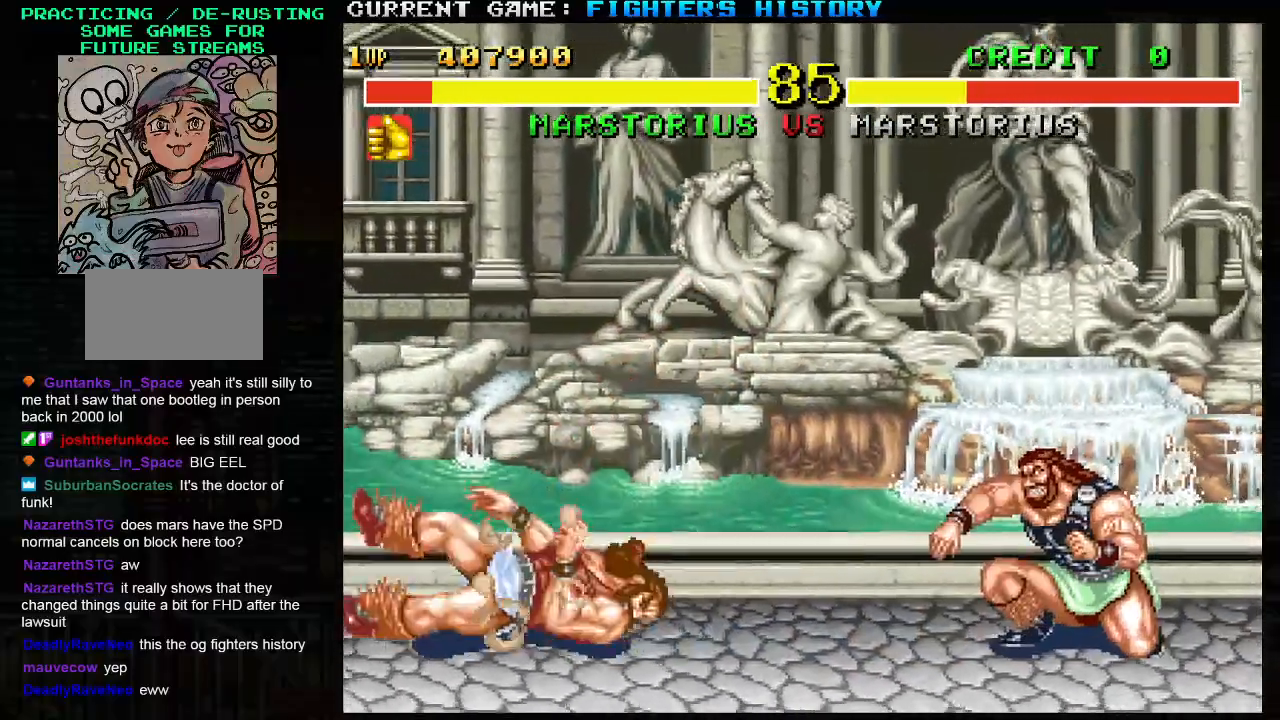
{"buttons": [], "left_stick": "down-right", "events": [[50, "SQUARE", "up"], [100, "SQUARE", "down"], [150, "SQUARE", "up"], [183, "SQUARE", "down"], [217, "SQUARE", "up"], [283, "SQUARE", "down"], [317, "SQUARE", "up"], [367, "SQUARE", "down"], [383, "SQUARE", "up"], [450, "SQUARE", "down"], [483, "SQUARE", "up"]]}
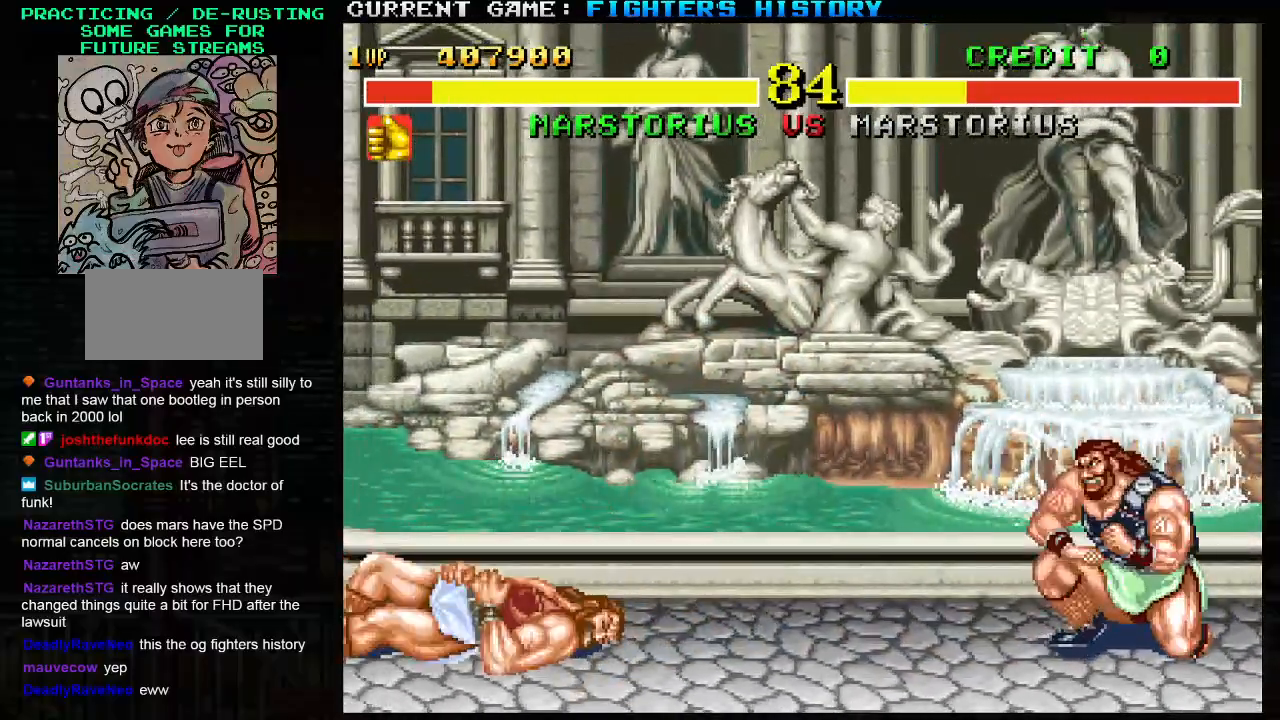
{"buttons": [], "left_stick": "down-right", "events": [[33, "SQUARE", "down"], [83, "SQUARE", "up"]]}
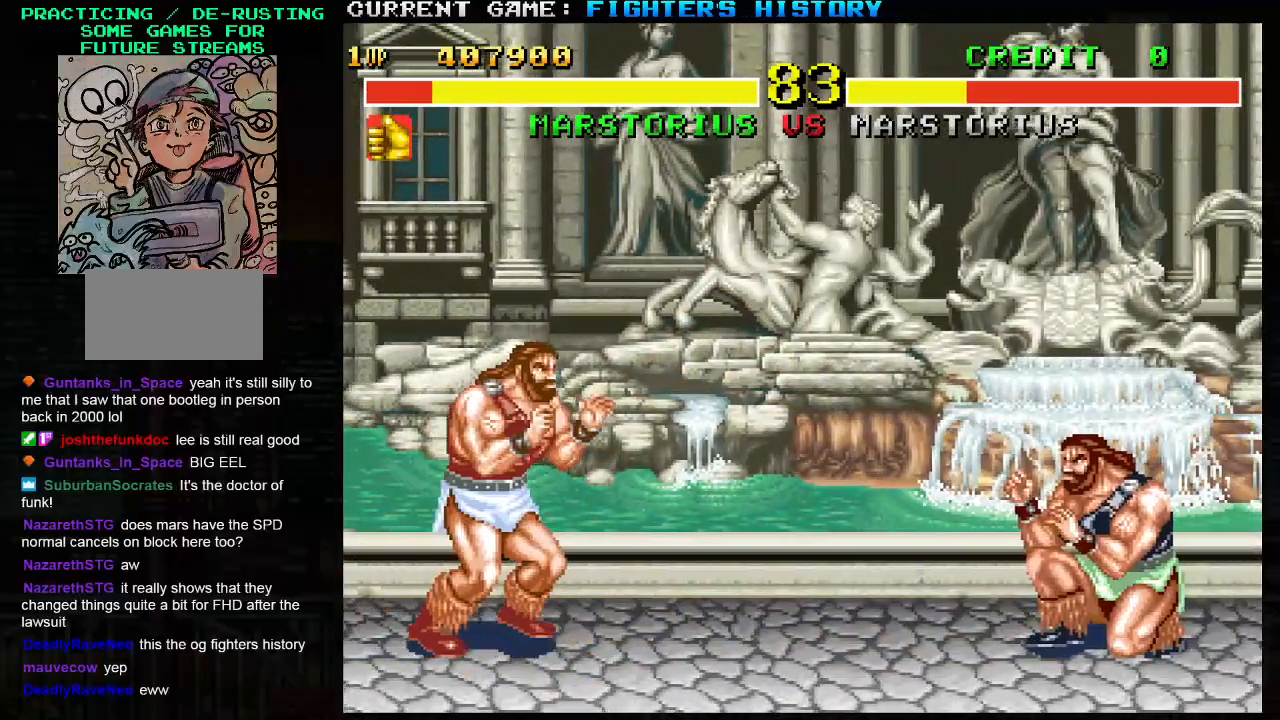
{"buttons": [], "left_stick": "left", "events": [[200, "left_stick", "left"], [233, "CIRCLE", "down"], [333, "CIRCLE", "up"]]}
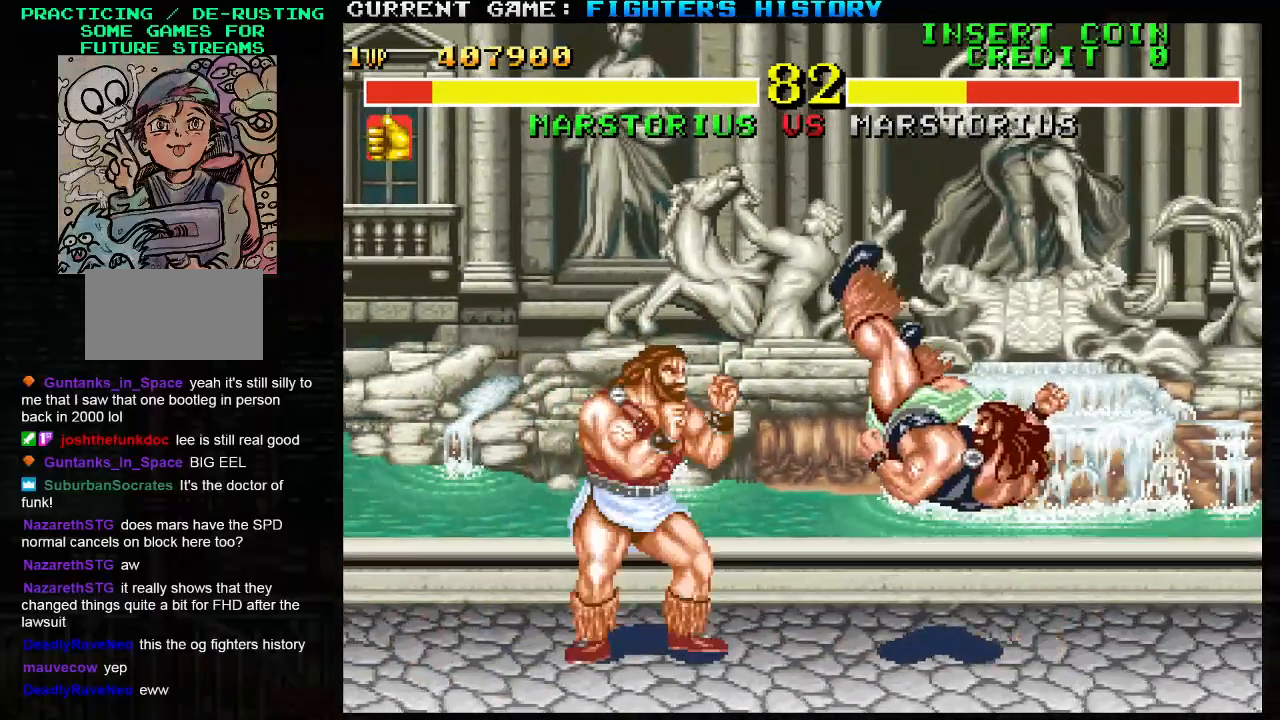
{"buttons": [], "left_stick": "left", "events": [[33, "left_stick", "center"], [383, "left_stick", "left"]]}
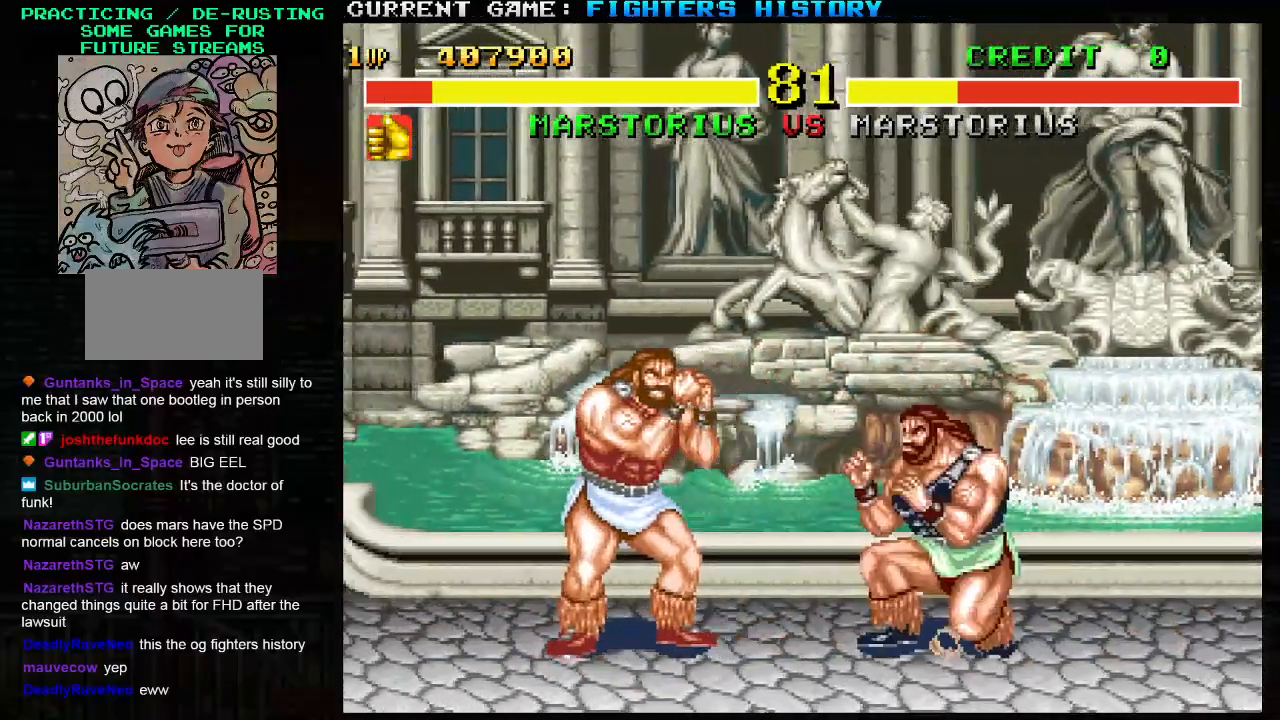
{"buttons": [], "left_stick": "right", "events": [[67, "left_stick", "down"], [150, "left_stick", "right"], [167, "TRIANGLE", "down"], [283, "TRIANGLE", "up"]]}
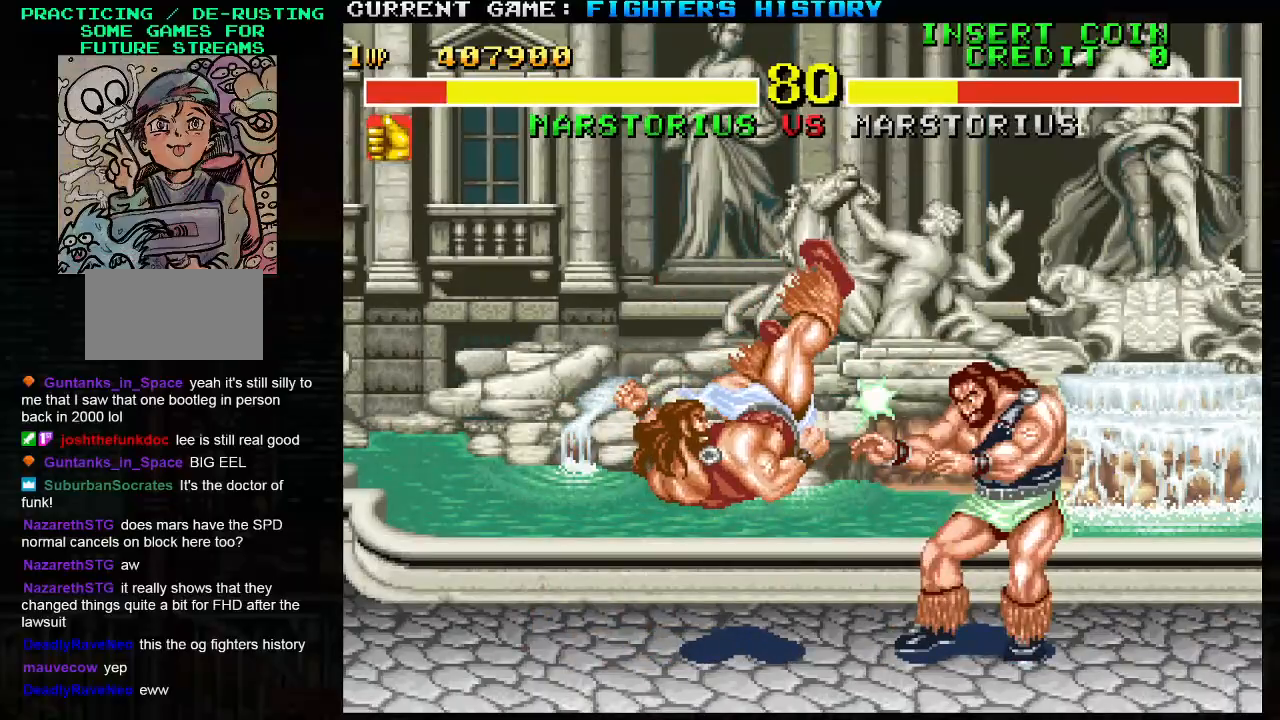
{"buttons": [], "left_stick": "down", "events": [[317, "left_stick", "left"], [433, "left_stick", "down"]]}
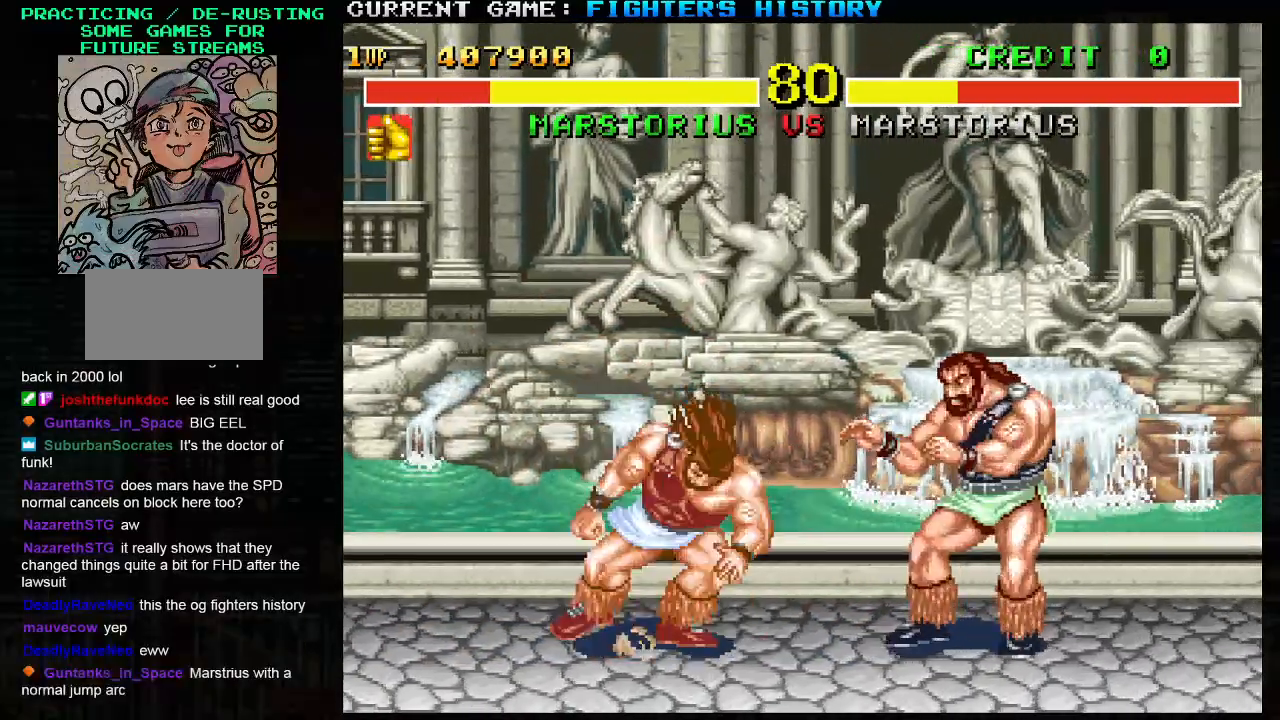
{"buttons": [], "left_stick": "right", "events": [[17, "left_stick", "right"], [33, "TRIANGLE", "down"], [100, "TRIANGLE", "up"]]}